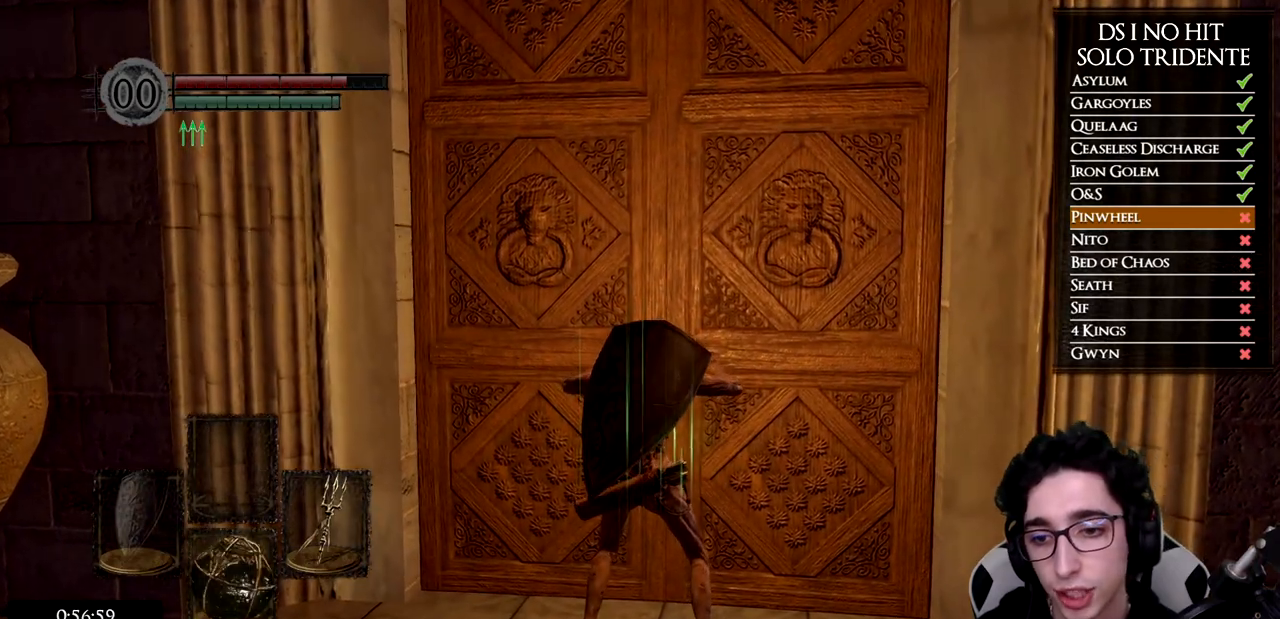
Gameplay with a controller (Xbox layout); each line is a JSON object with the inputs held at the frame after it. "events" lists button and stick changes between this image and that frame as [ms after this image, input, new state], when the widget could be followed in between.
{"buttons": [], "left_stick": "center", "right_stick": "center", "events": [[17, "right_stick", "up"], [84, "DPAD_DOWN", "up"], [134, "right_stick", "center"], [234, "DPAD_DOWN", "down"], [317, "DPAD_DOWN", "up"]]}
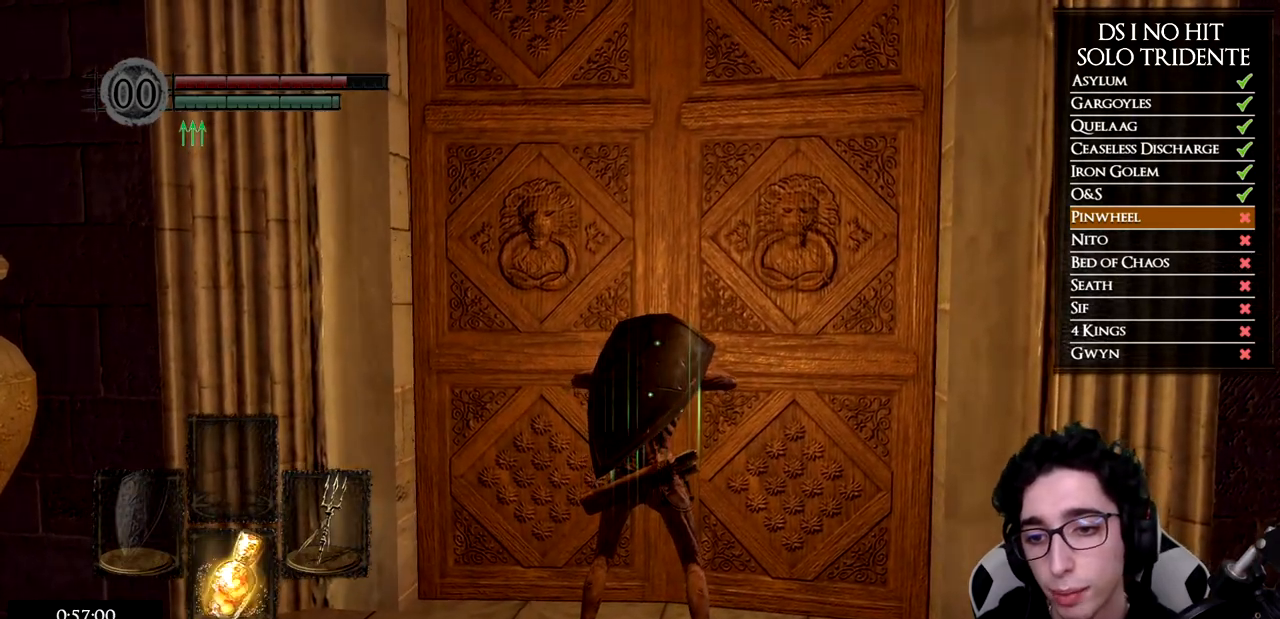
{"buttons": [], "left_stick": "center", "right_stick": "center", "events": [[66, "DPAD_DOWN", "down"], [200, "DPAD_DOWN", "up"]]}
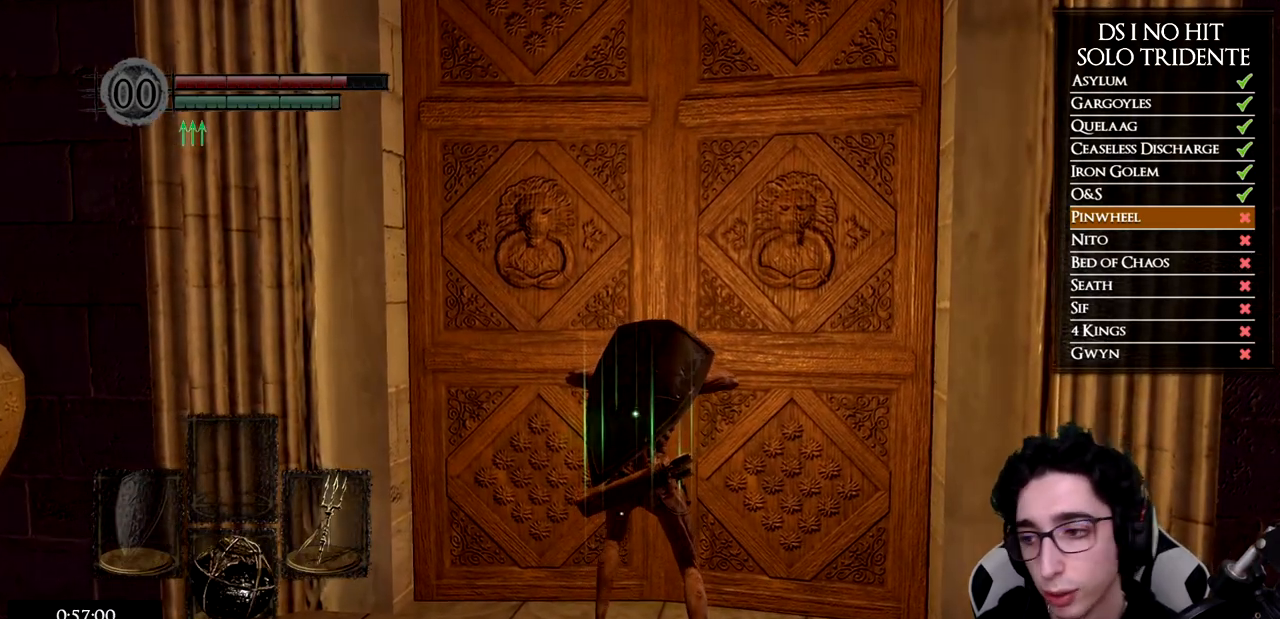
{"buttons": [], "left_stick": "up", "right_stick": "center", "events": [[234, "left_stick", "up"]]}
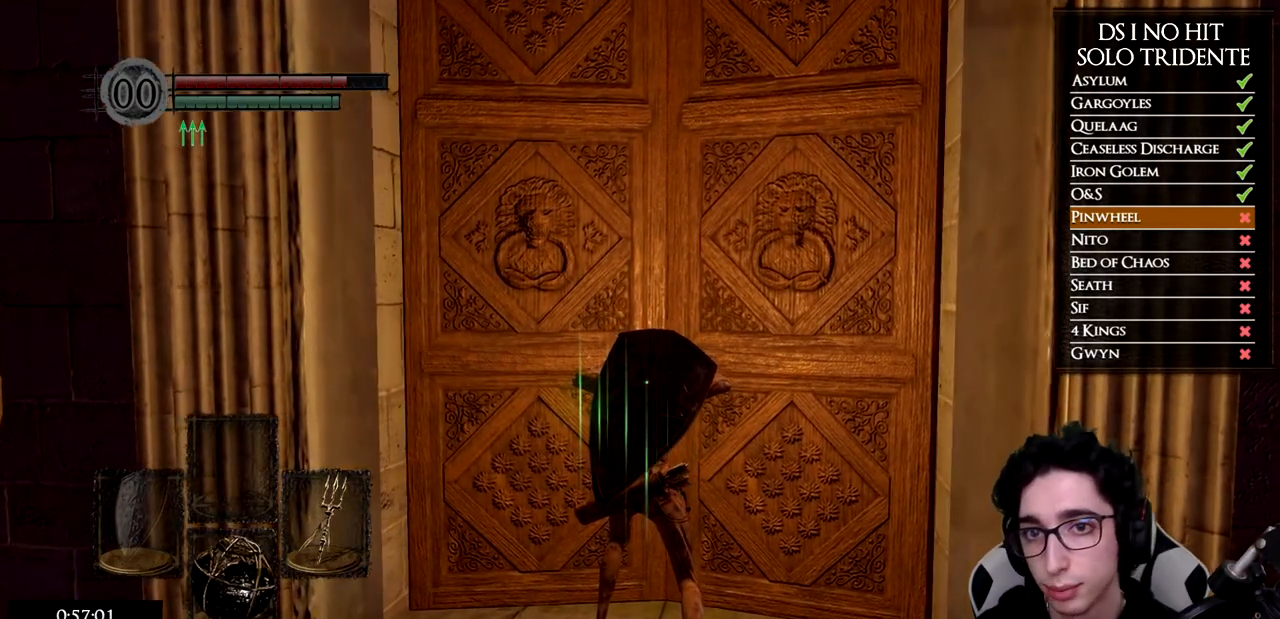
{"buttons": [], "left_stick": "up", "right_stick": "center", "events": []}
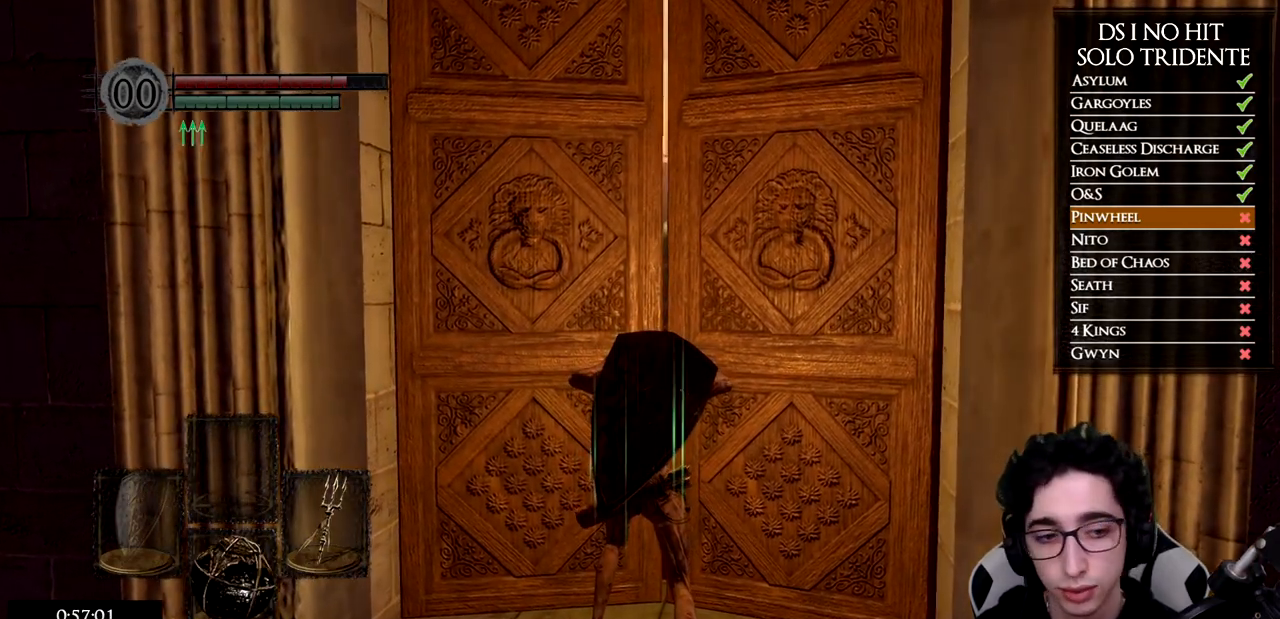
{"buttons": [], "left_stick": "up", "right_stick": "center", "events": []}
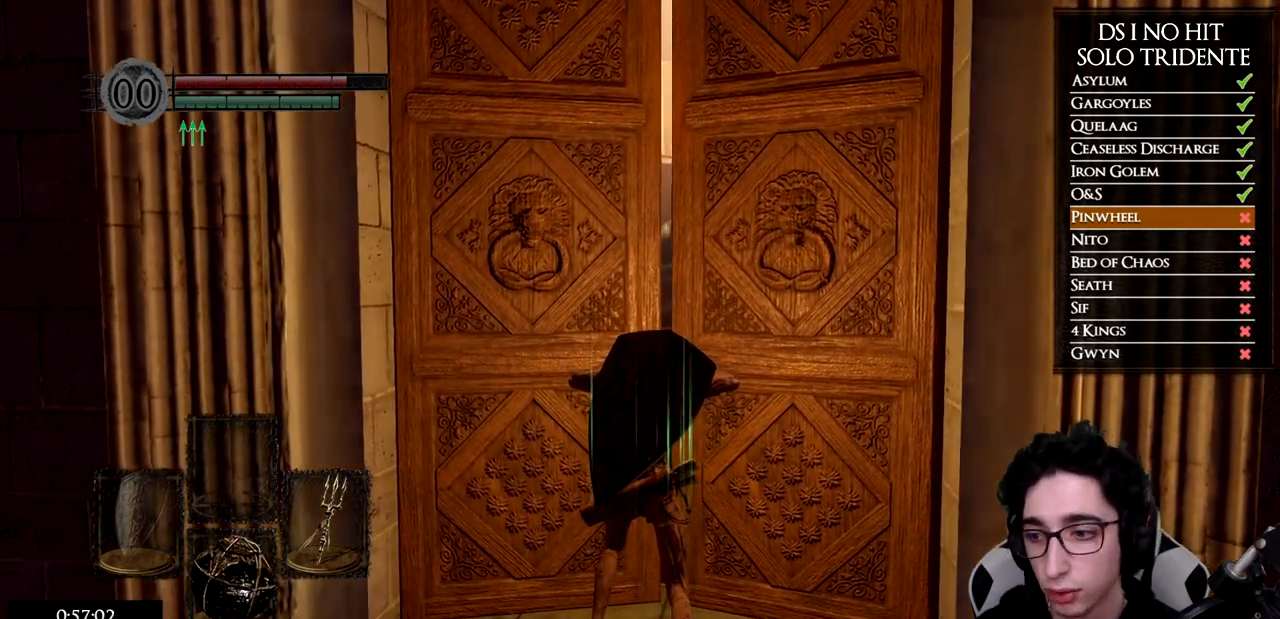
{"buttons": [], "left_stick": "up", "right_stick": "center", "events": []}
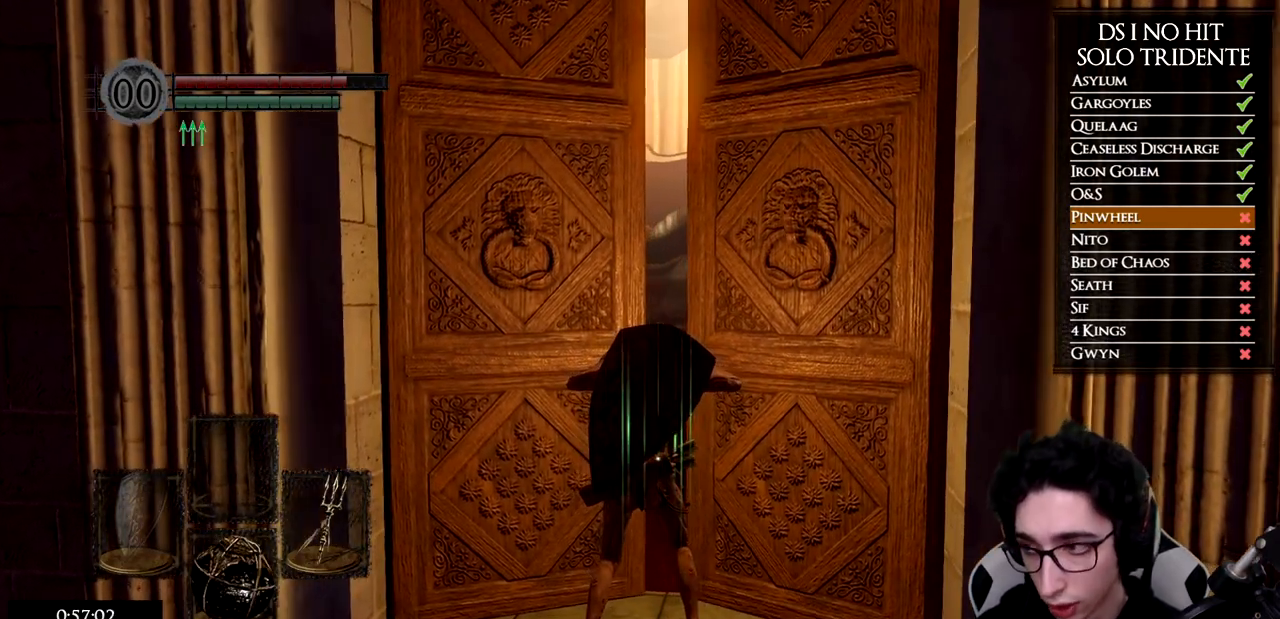
{"buttons": [], "left_stick": "up", "right_stick": "center", "events": []}
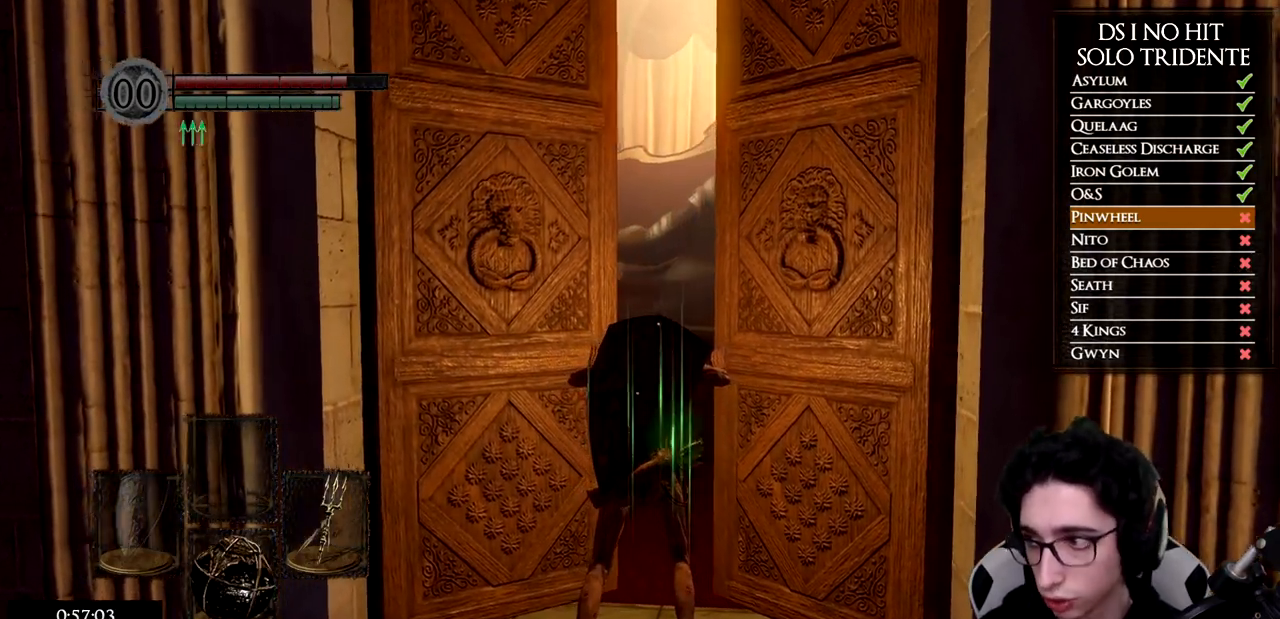
{"buttons": [], "left_stick": "up", "right_stick": "center", "events": []}
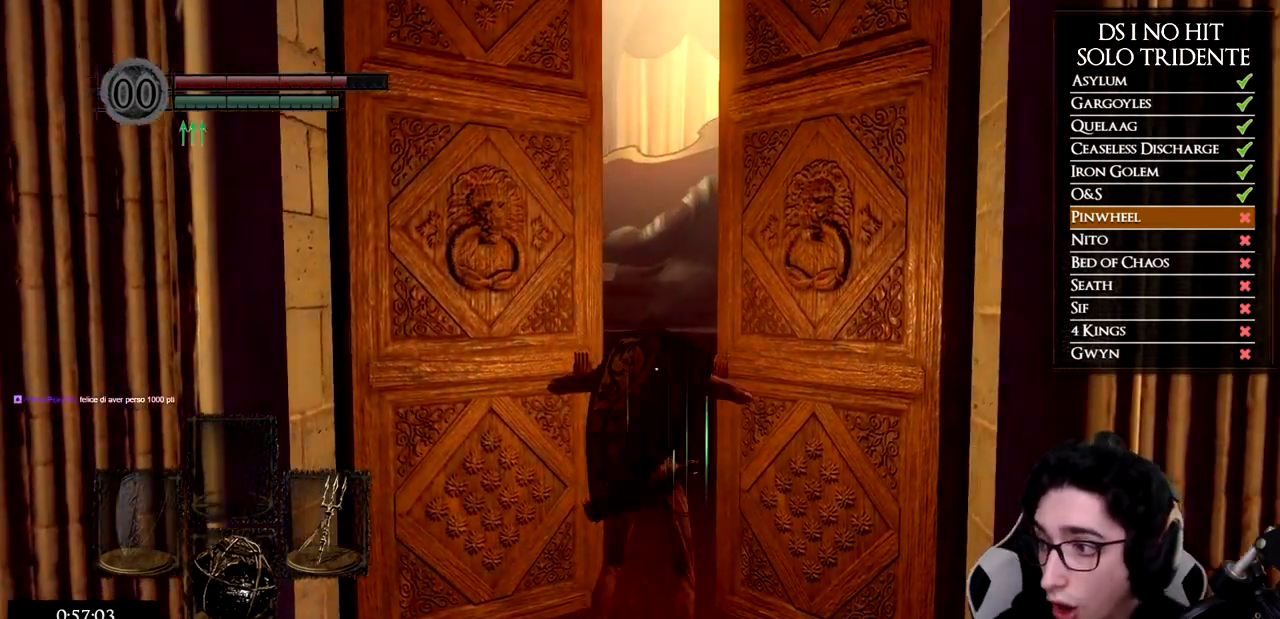
{"buttons": [], "left_stick": "up", "right_stick": "center", "events": []}
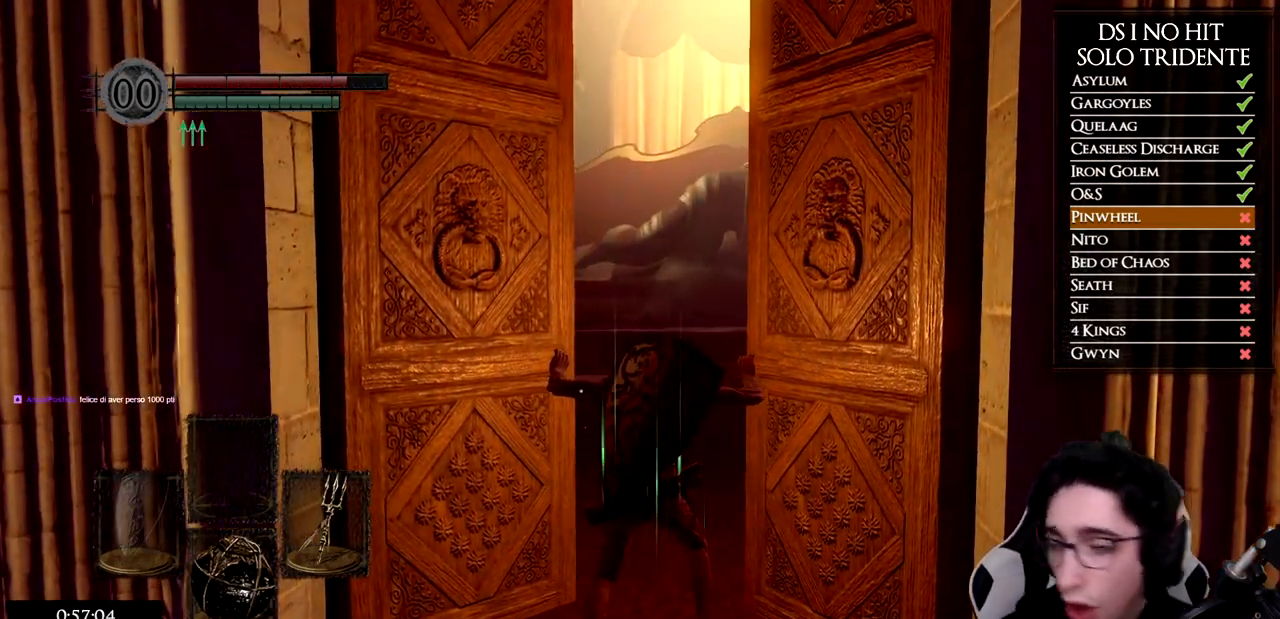
{"buttons": [], "left_stick": "up", "right_stick": "center", "events": [[217, "right_stick", "up"], [367, "right_stick", "center"]]}
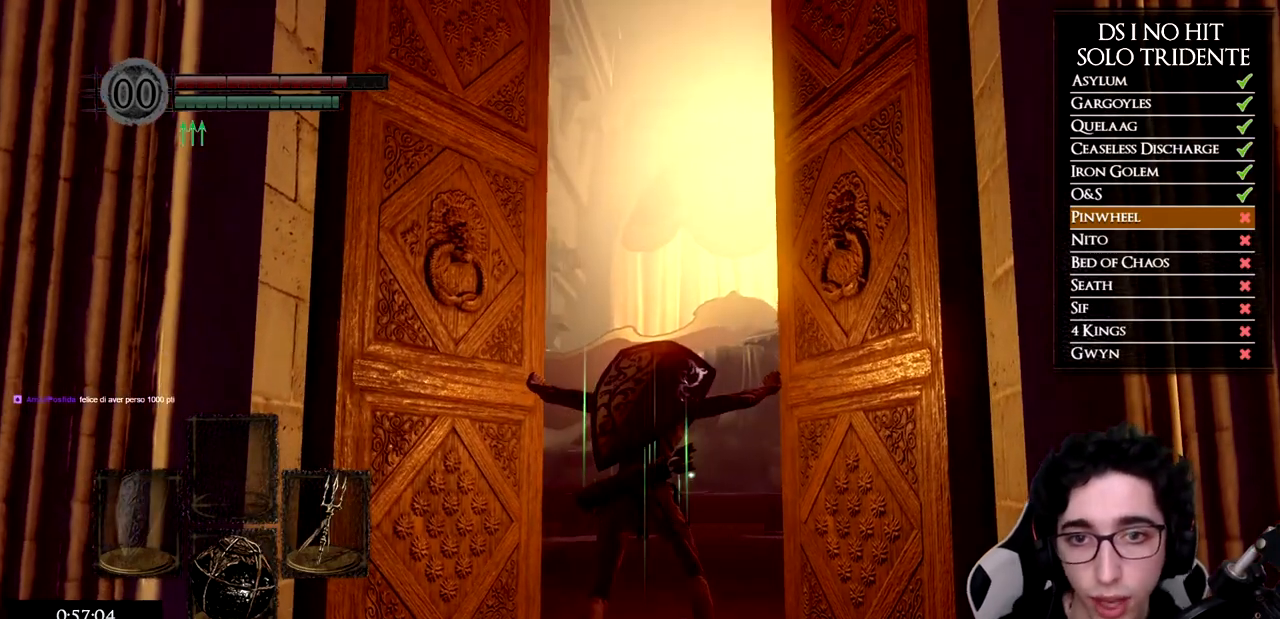
{"buttons": [], "left_stick": "up", "right_stick": "center", "events": [[67, "right_stick", "right"], [150, "right_stick", "center"], [384, "right_stick", "right"], [451, "right_stick", "center"]]}
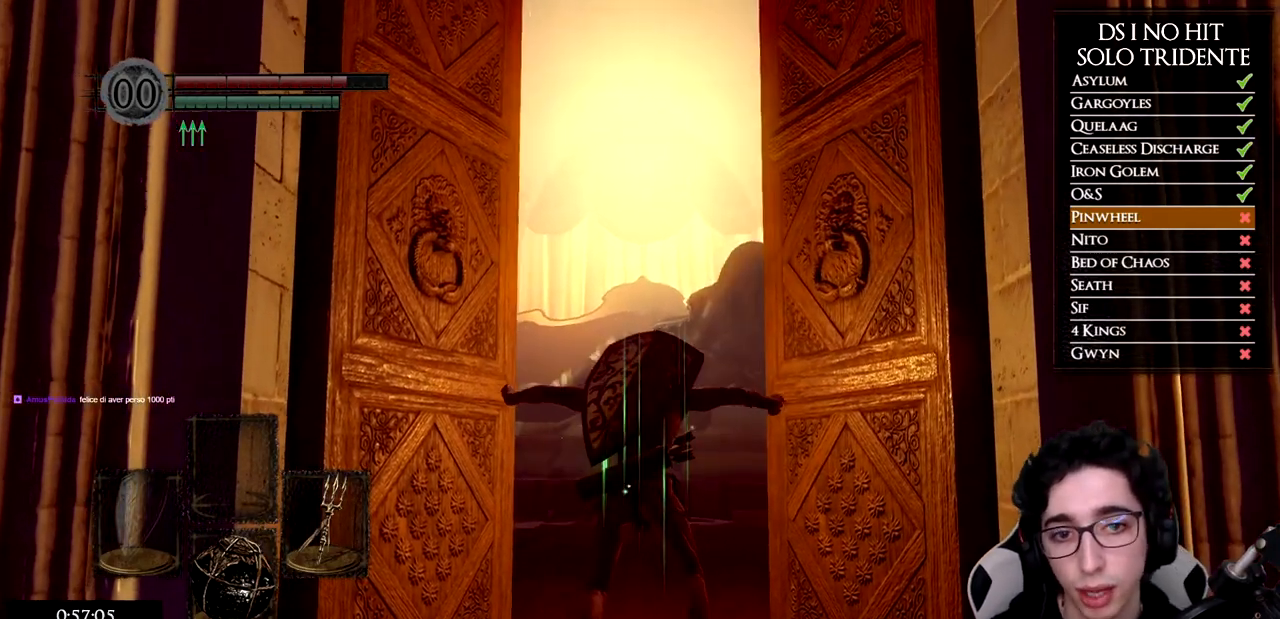
{"buttons": [], "left_stick": "up", "right_stick": "center", "events": [[66, "right_stick", "right"], [150, "right_stick", "center"]]}
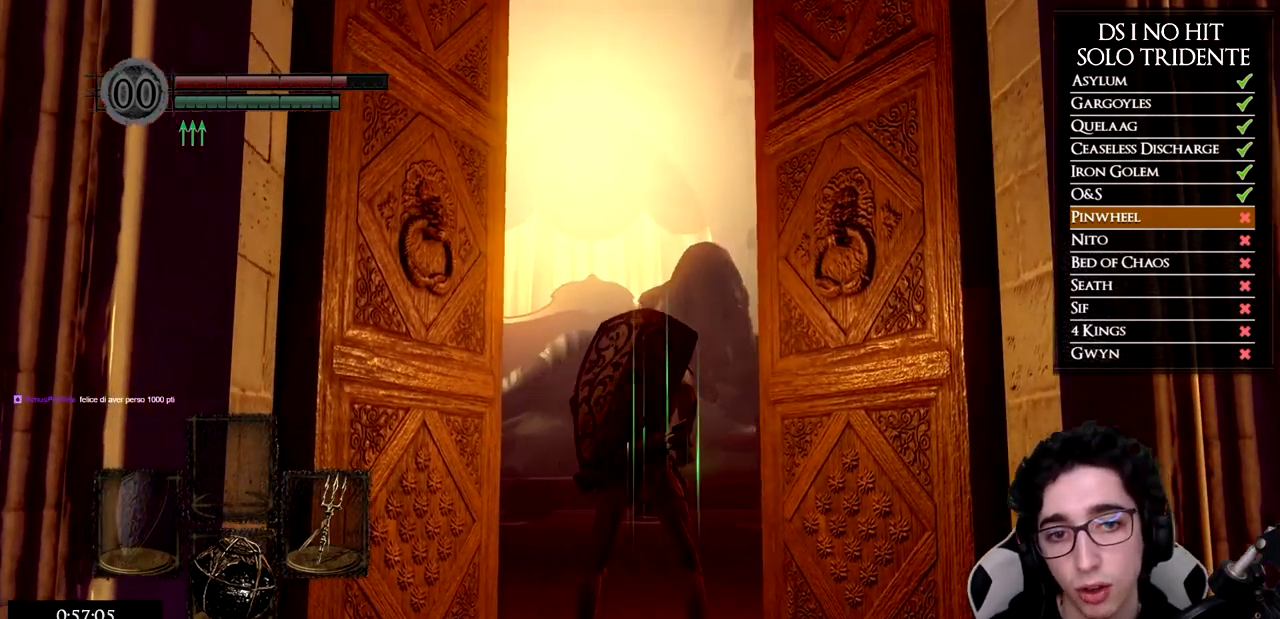
{"buttons": [], "left_stick": "up", "right_stick": "center", "events": [[34, "right_stick", "right"], [117, "right_stick", "center"], [384, "X", "down"], [467, "X", "up"]]}
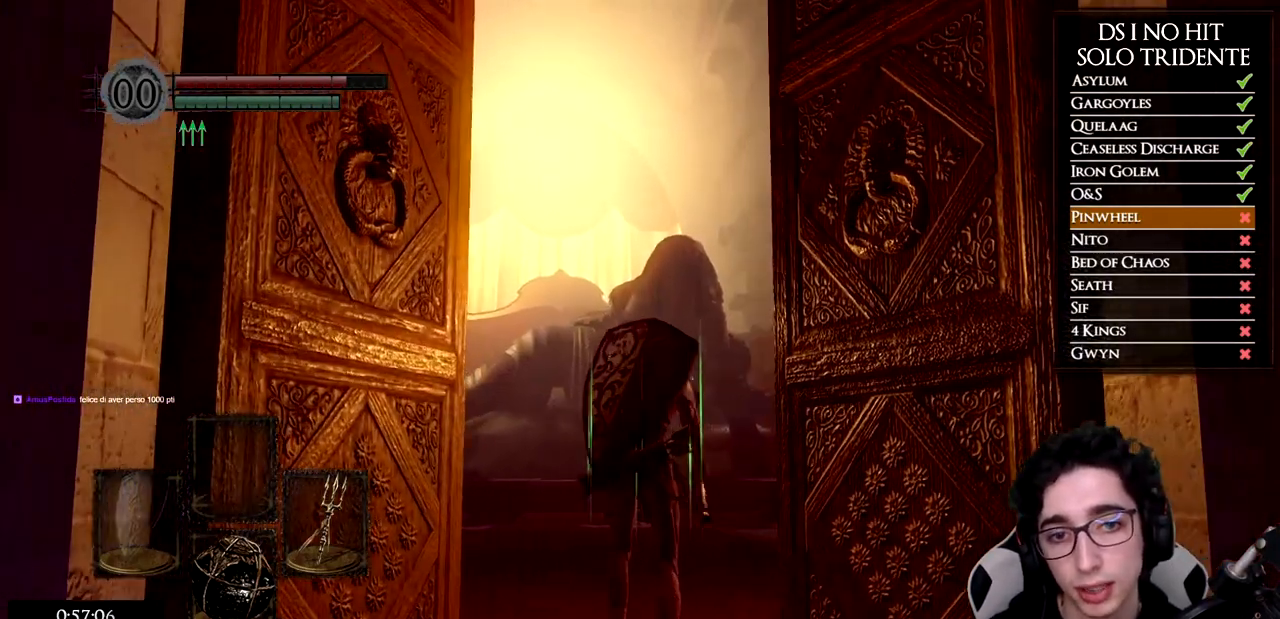
{"buttons": [], "left_stick": "up", "right_stick": "center", "events": [[116, "right_stick", "up"], [233, "right_stick", "center"], [350, "right_stick", "up"], [433, "right_stick", "center"]]}
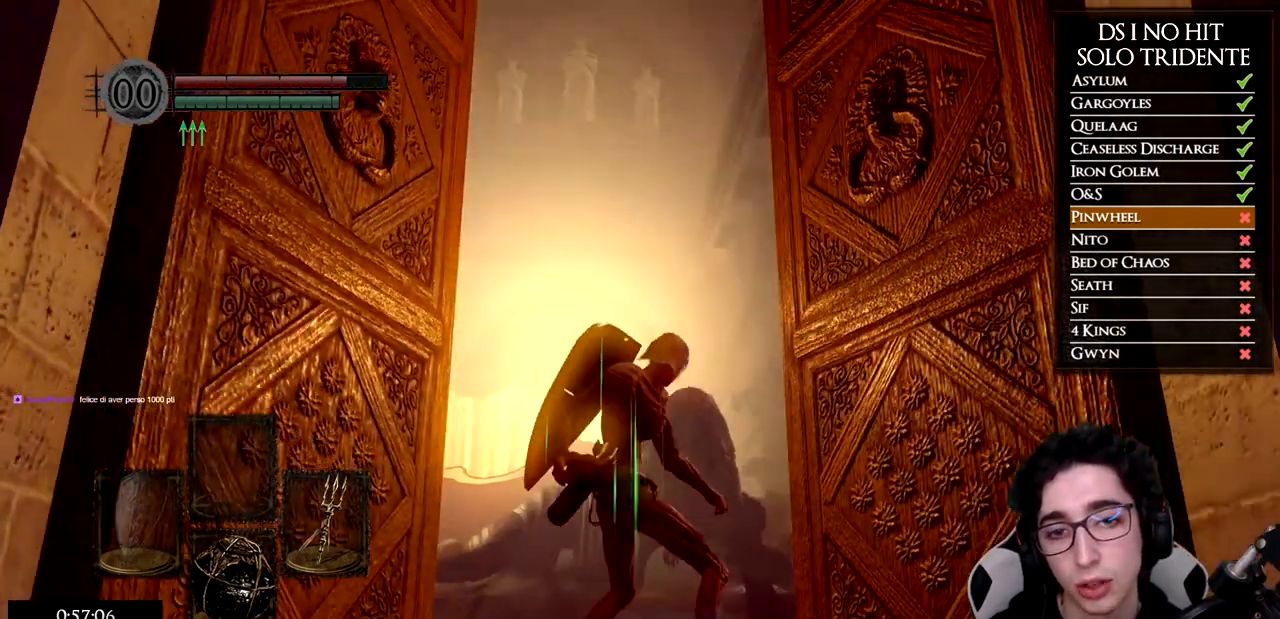
{"buttons": [], "left_stick": "up", "right_stick": "center", "events": [[50, "right_stick", "up"], [117, "right_stick", "center"]]}
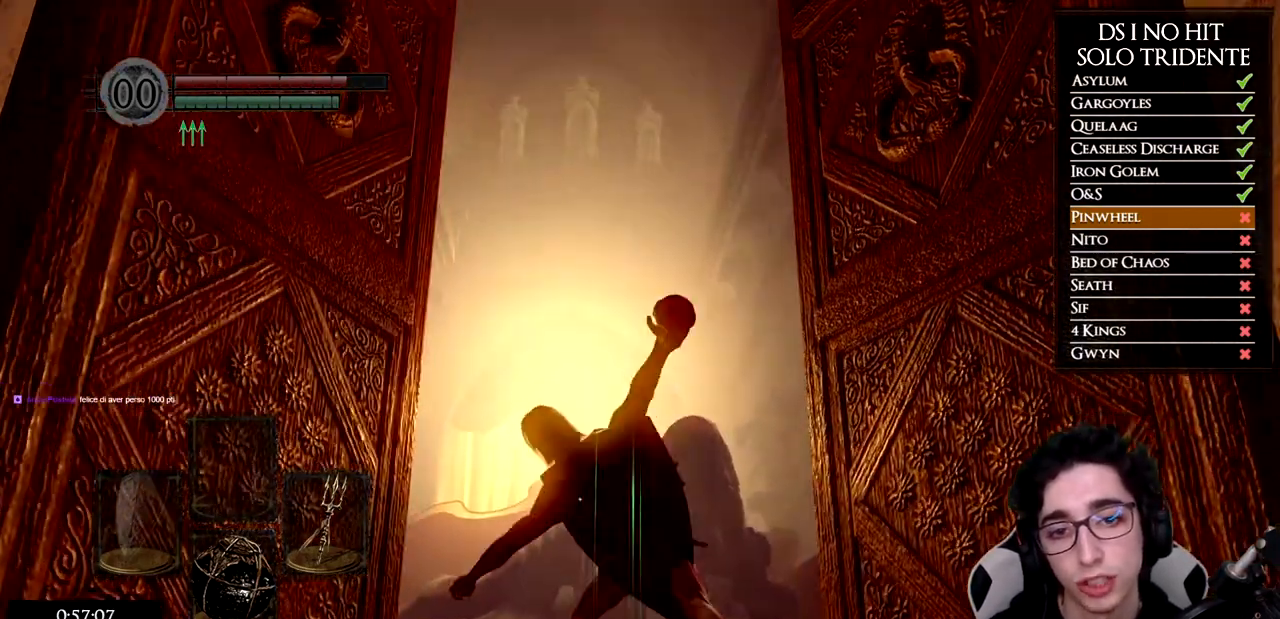
{"buttons": [], "left_stick": "up", "right_stick": "down", "events": [[167, "right_stick", "down"], [300, "right_stick", "center"], [483, "right_stick", "down"]]}
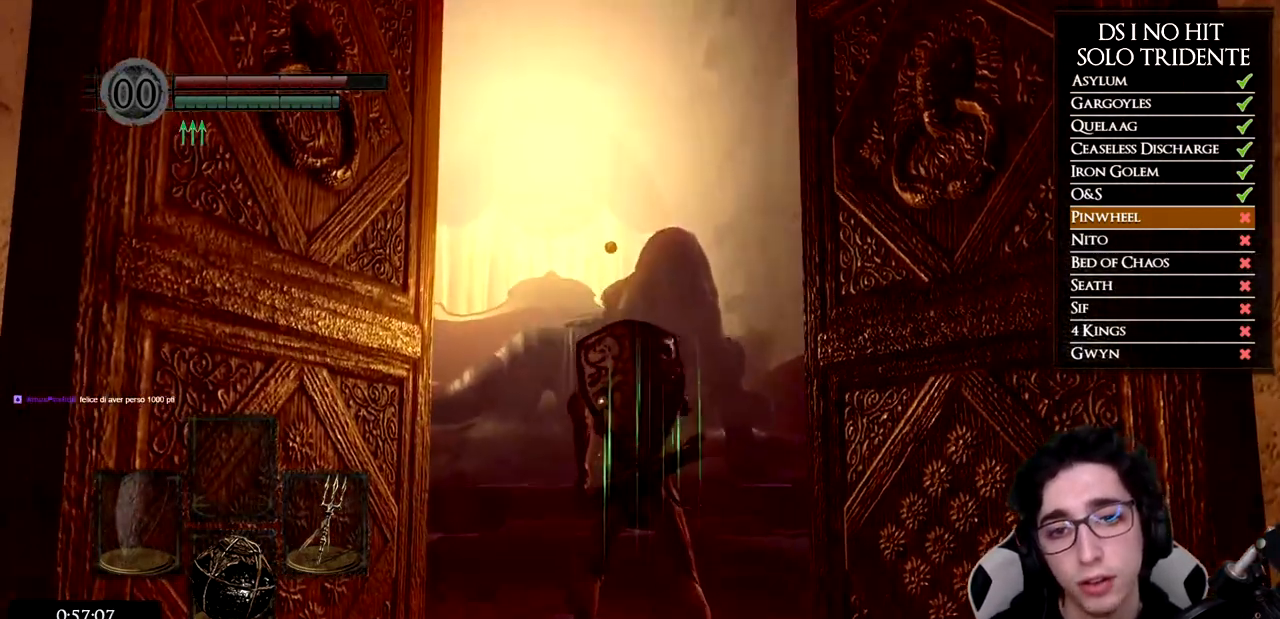
{"buttons": ["B"], "left_stick": "up", "right_stick": "center", "events": [[67, "right_stick", "center"], [184, "right_stick", "down"], [267, "right_stick", "center"], [401, "B", "down"]]}
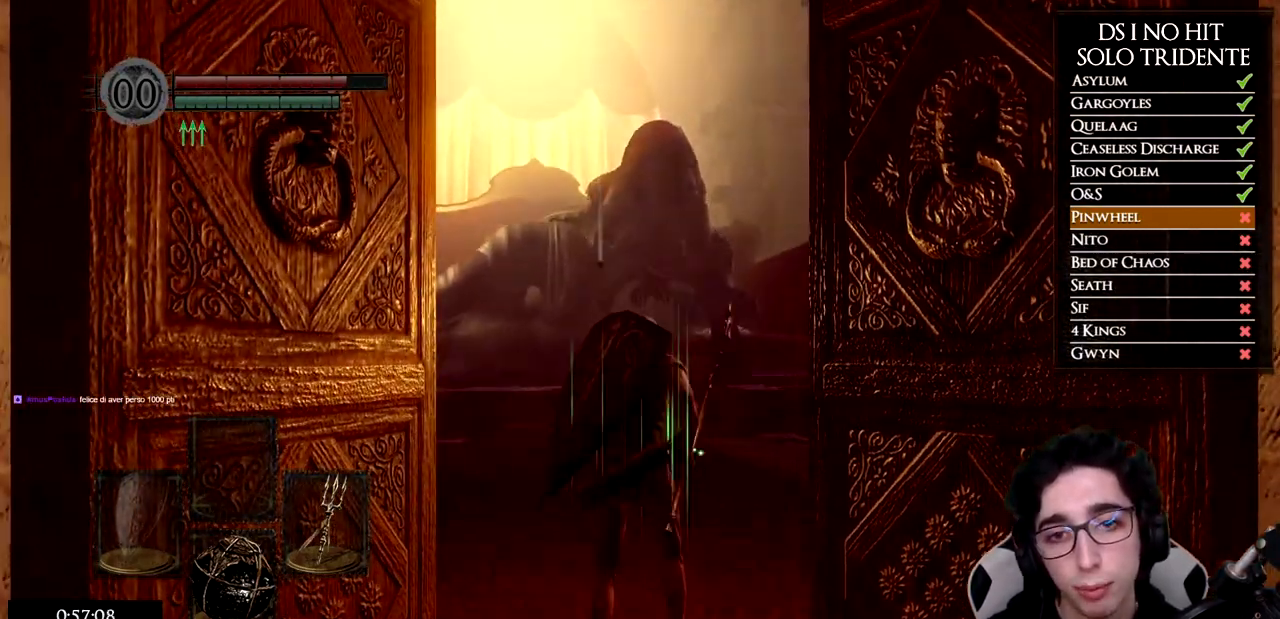
{"buttons": ["B"], "left_stick": "up", "right_stick": "center", "events": []}
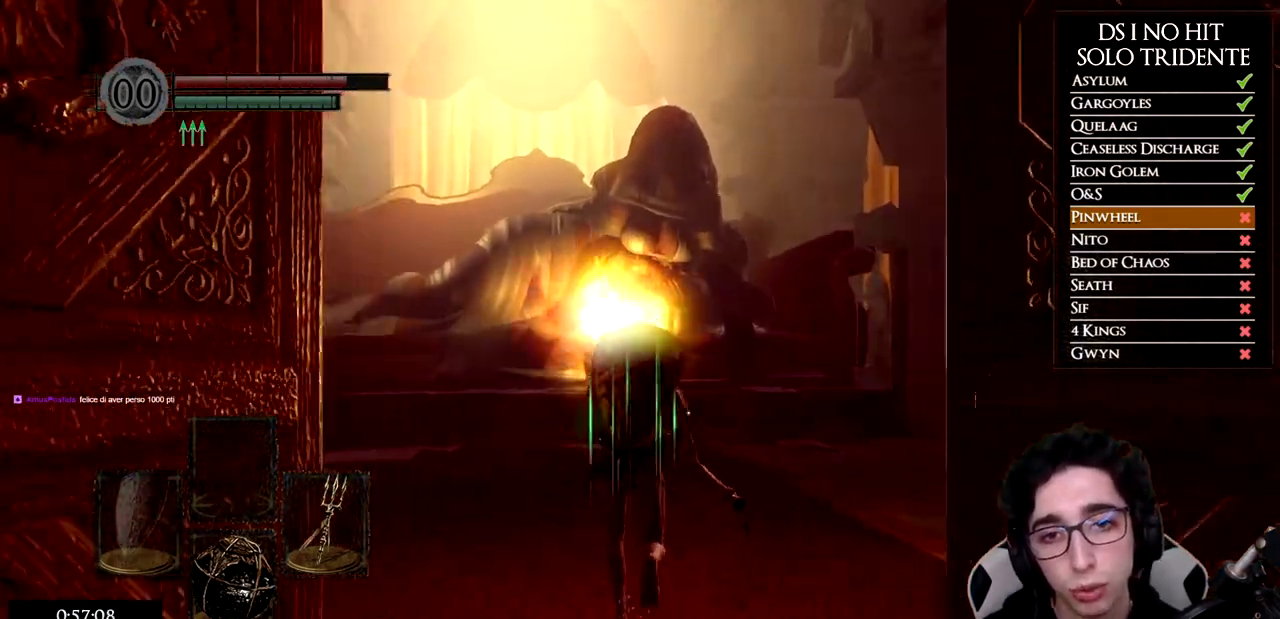
{"buttons": [], "left_stick": "up", "right_stick": "center", "events": [[284, "B", "up"], [384, "right_stick", "up"], [434, "X", "down"], [484, "X", "up"], [484, "right_stick", "center"]]}
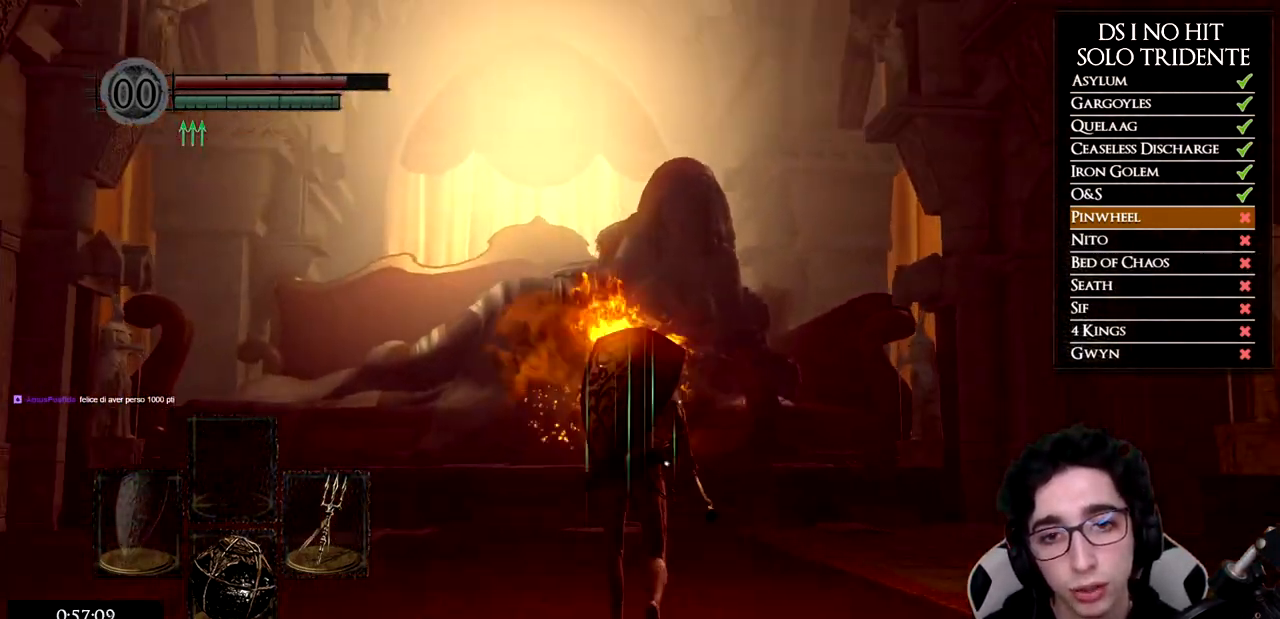
{"buttons": [], "left_stick": "up", "right_stick": "center", "events": [[133, "right_stick", "up"], [250, "right_stick", "center"], [350, "right_stick", "up"], [450, "right_stick", "center"]]}
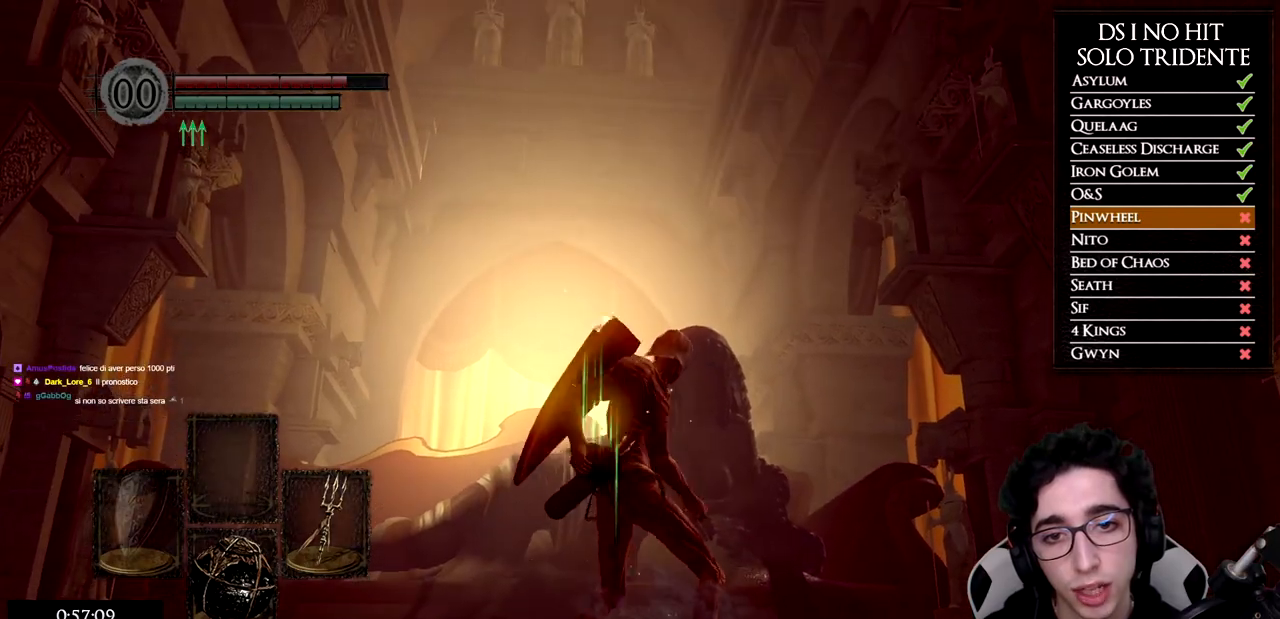
{"buttons": [], "left_stick": "up", "right_stick": "center", "events": [[201, "right_stick", "up"], [251, "right_stick", "center"]]}
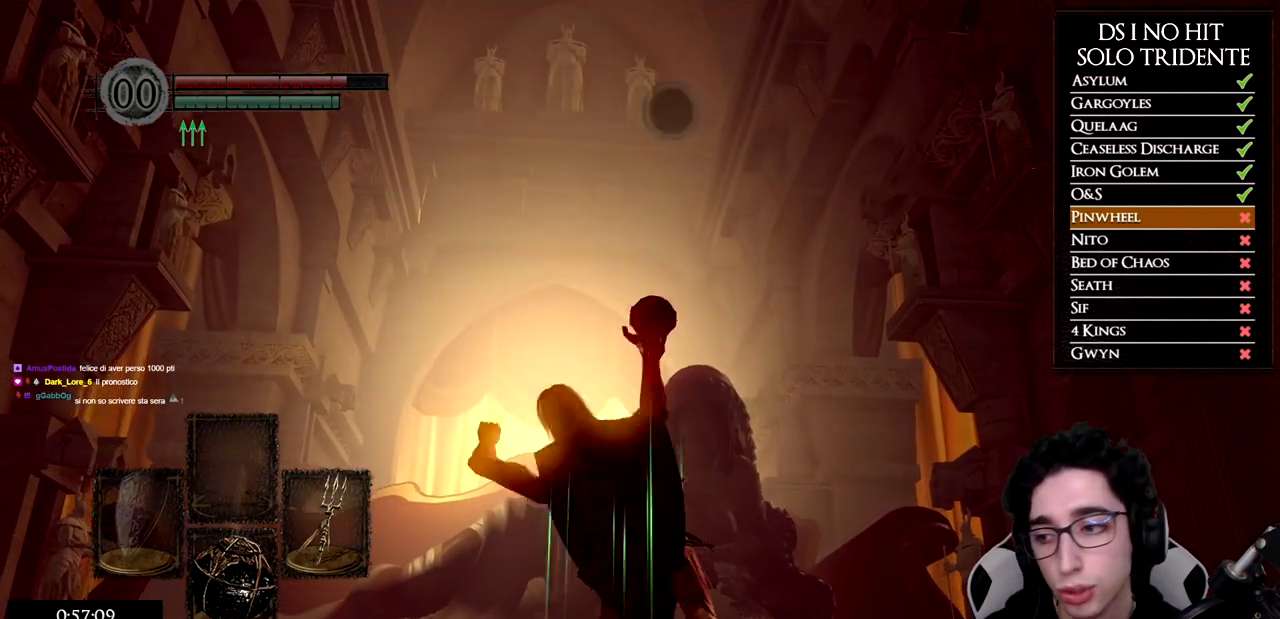
{"buttons": [], "left_stick": "up", "right_stick": "down", "events": [[384, "right_stick", "down"]]}
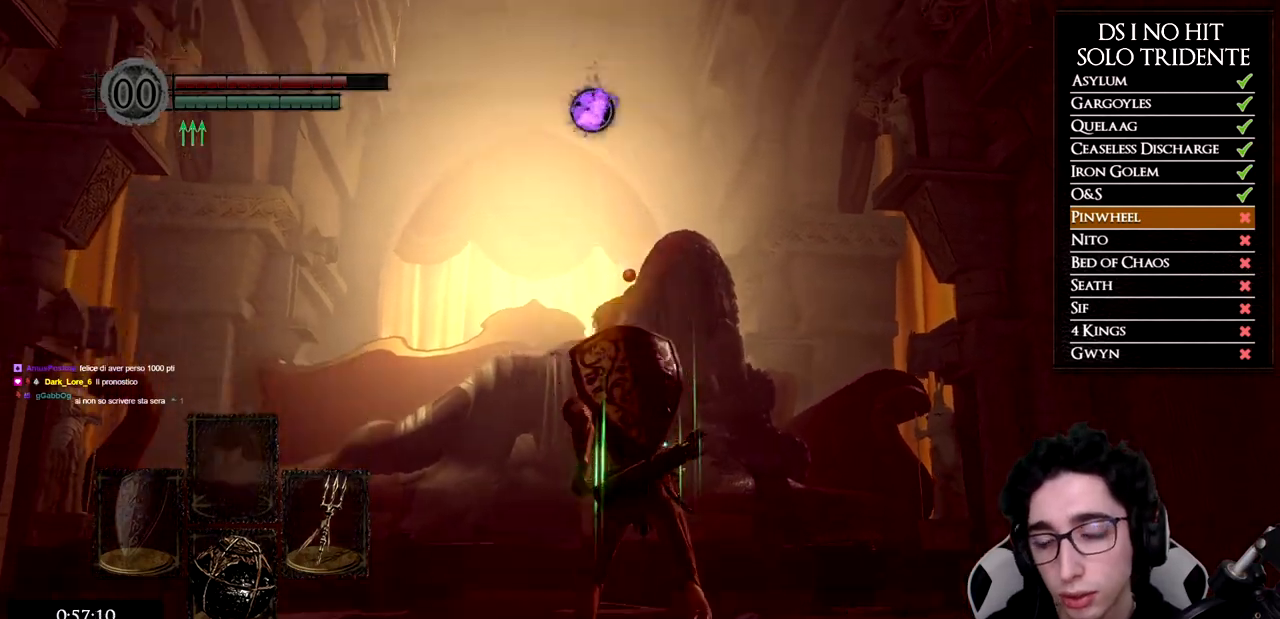
{"buttons": [], "left_stick": "up", "right_stick": "center", "events": [[51, "right_stick", "center"], [184, "right_stick", "down"], [284, "right_stick", "center"], [434, "right_stick", "down"], [501, "right_stick", "center"]]}
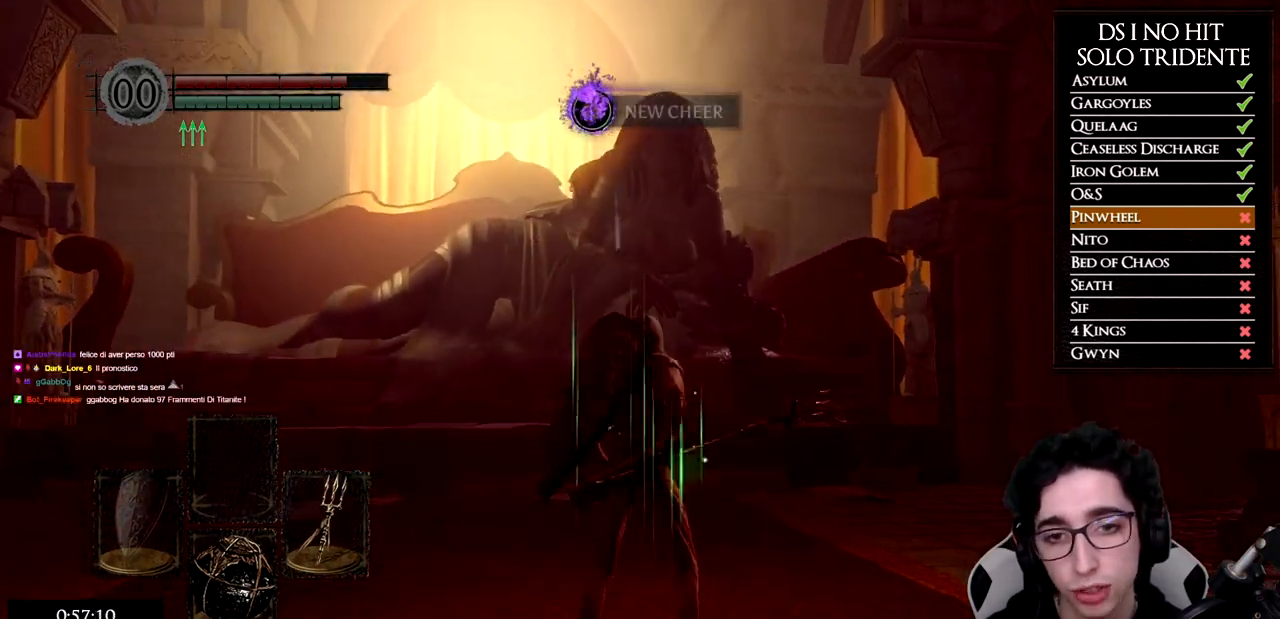
{"buttons": ["B"], "left_stick": "up", "right_stick": "center", "events": [[133, "B", "down"]]}
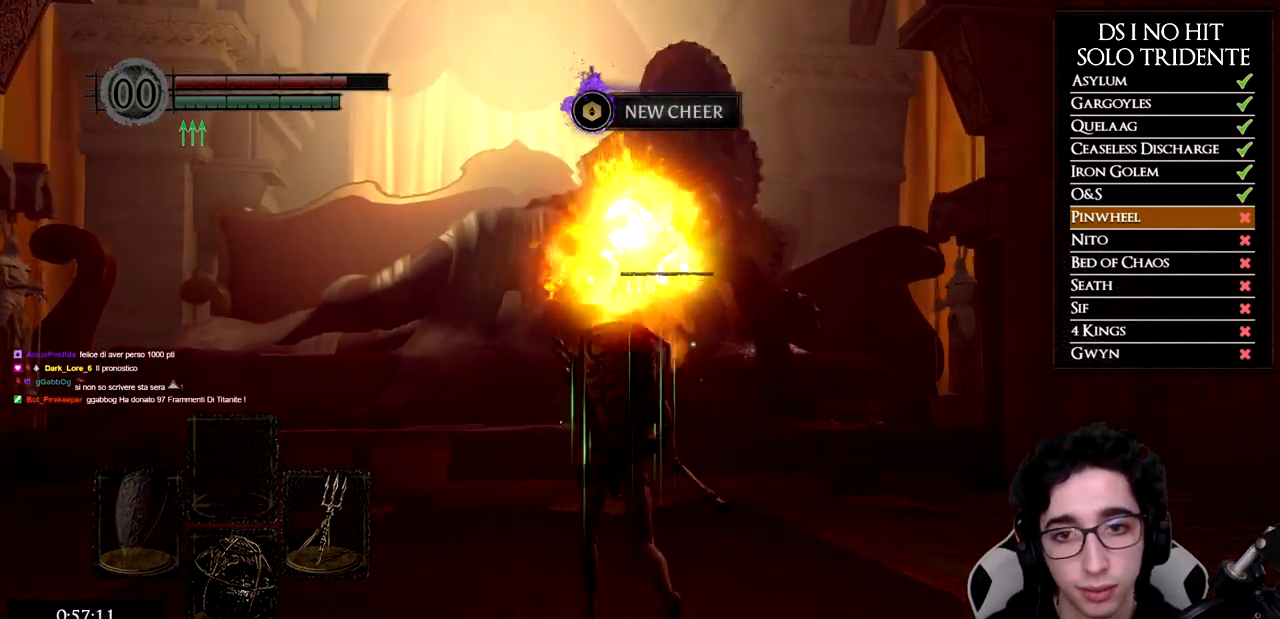
{"buttons": [], "left_stick": "down-right", "right_stick": "center", "events": [[334, "B", "up"], [434, "A", "down"], [434, "left_stick", "right"], [501, "A", "up"], [501, "left_stick", "down-right"]]}
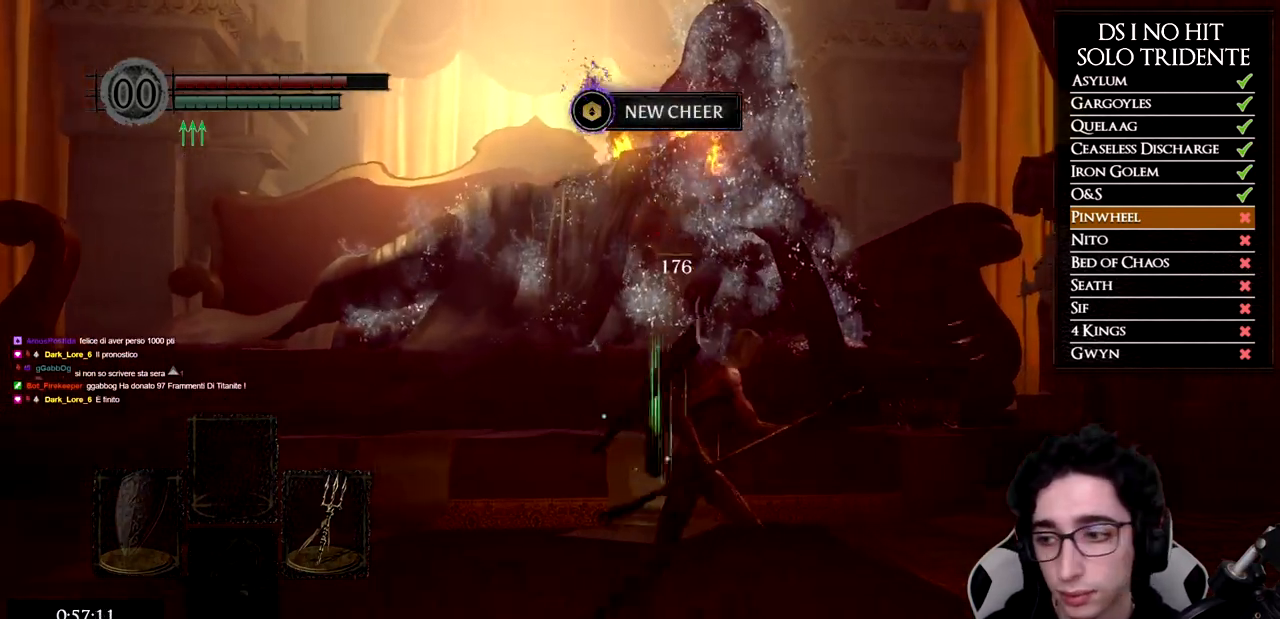
{"buttons": ["A"], "left_stick": "center", "right_stick": "center", "events": [[50, "A", "down"], [133, "A", "up"], [184, "left_stick", "down-left"], [217, "A", "down"], [284, "A", "up"], [300, "left_stick", "up-left"], [350, "A", "down"], [434, "A", "up"], [434, "left_stick", "center"], [484, "A", "down"]]}
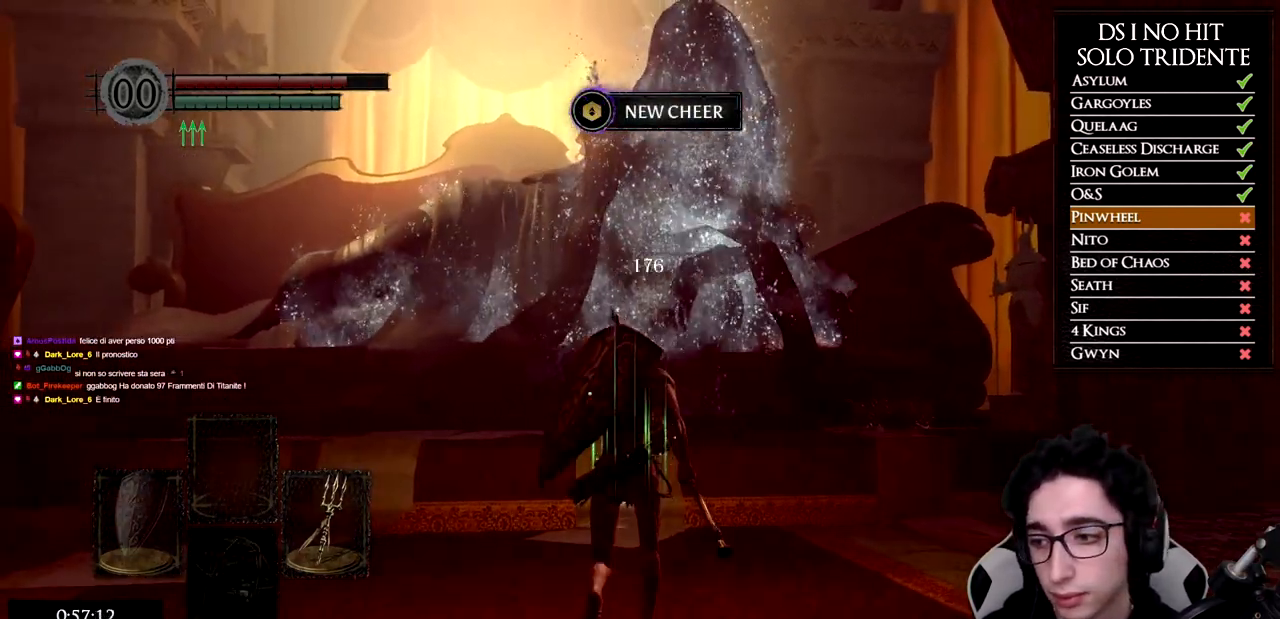
{"buttons": [], "left_stick": "center", "right_stick": "right", "events": [[84, "A", "up"], [201, "right_stick", "down-right"], [251, "left_stick", "up"], [334, "right_stick", "center"], [401, "right_stick", "right"], [451, "left_stick", "center"]]}
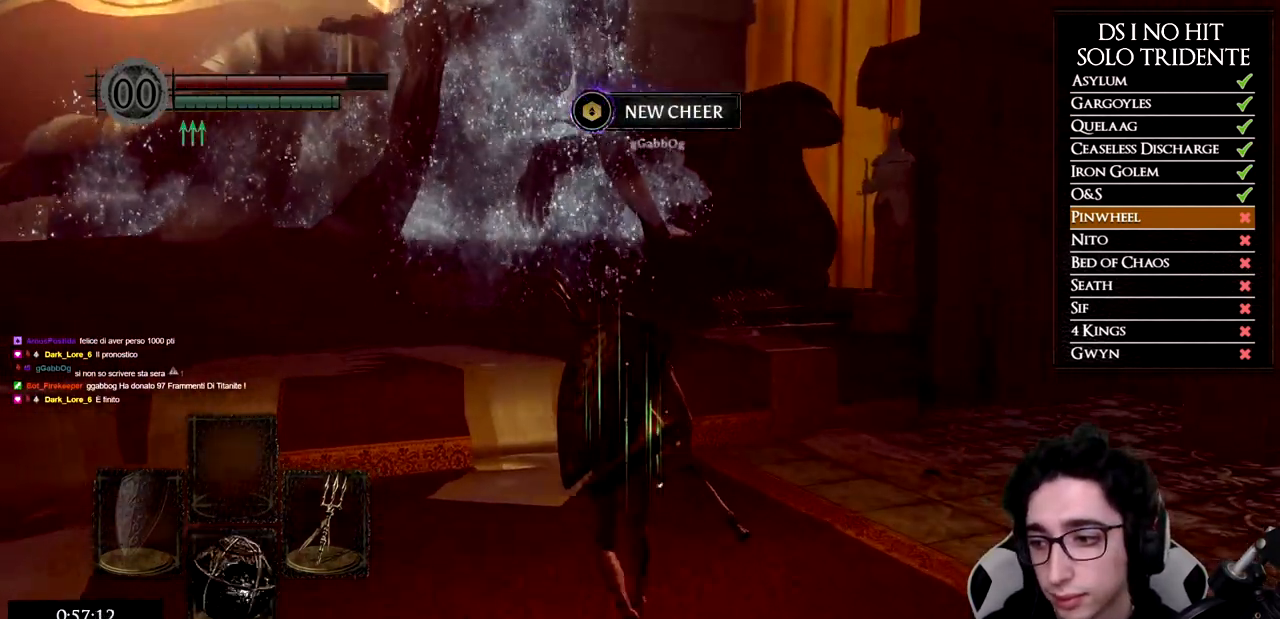
{"buttons": [], "left_stick": "center", "right_stick": "center", "events": [[33, "right_stick", "center"], [100, "right_stick", "right"], [417, "right_stick", "center"]]}
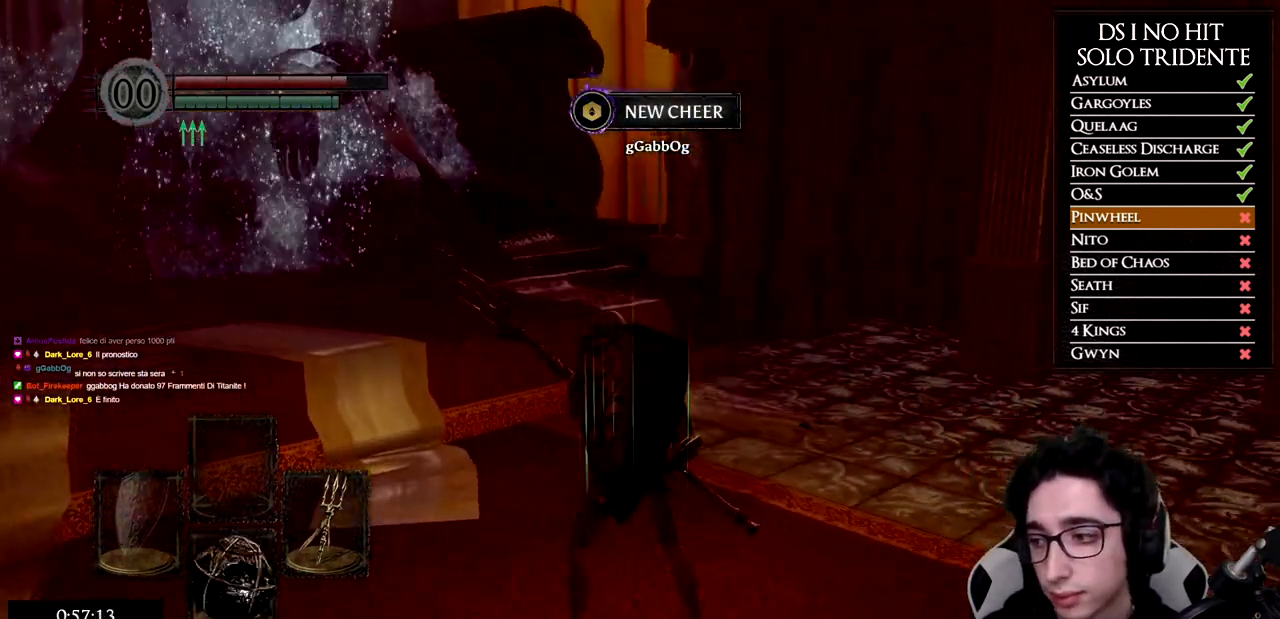
{"buttons": [], "left_stick": "center", "right_stick": "center", "events": [[34, "left_stick", "right"], [51, "A", "down"], [101, "left_stick", "center"], [134, "A", "up"], [201, "A", "down"], [284, "A", "up"], [368, "A", "down"], [451, "A", "up"]]}
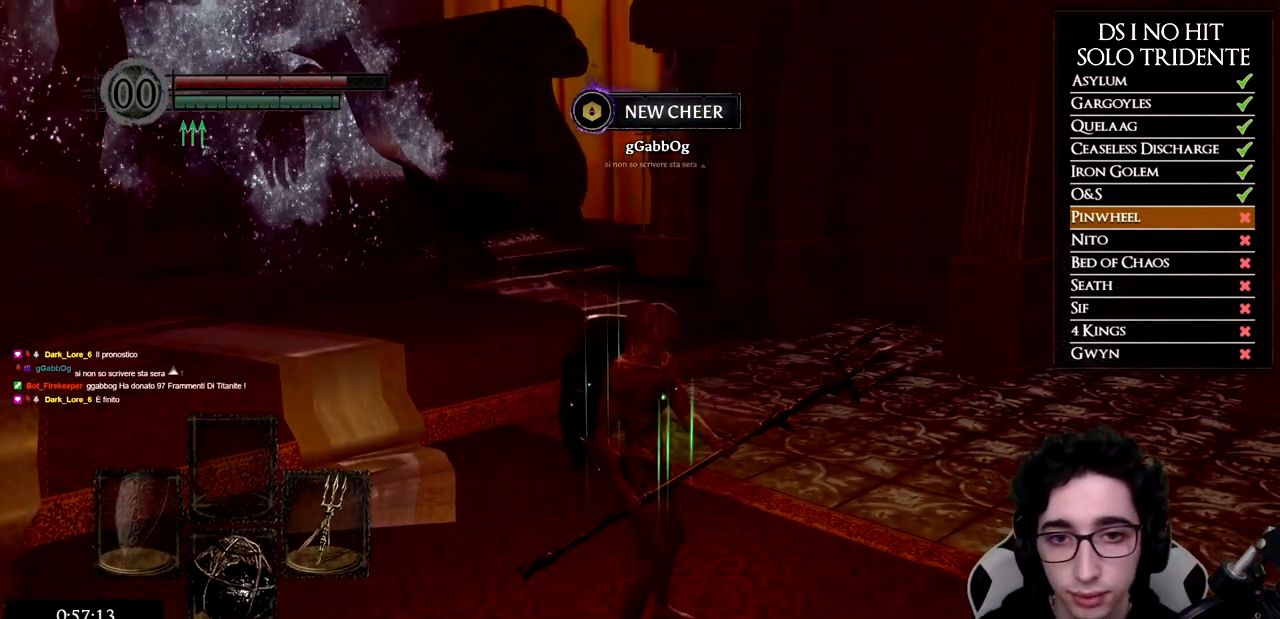
{"buttons": [], "left_stick": "center", "right_stick": "center", "events": [[17, "A", "down"], [100, "A", "up"], [183, "A", "down"], [267, "A", "up"]]}